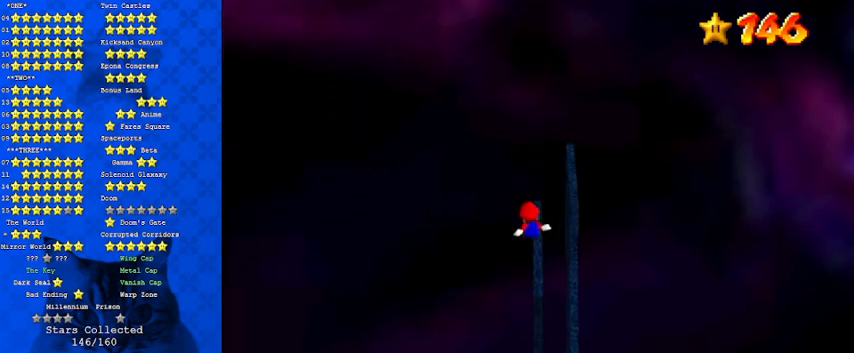
Gameplay with keyboard; each line is a JSON object with the keys held at the frame after it. "events" lists presses ("down") and releases ("up") of "a", "c", "ctrl", "d", "down", "left", "return", "right", "s", "shift", "up", "w", "x" and "y" between this image and that frame as [ms after this image, input, new state], when the widget could be followed in between. No other keys are recorded. Mouse input is not recorded.
{"keys": ["right", "up"], "events": [[500, "right", "down"]]}
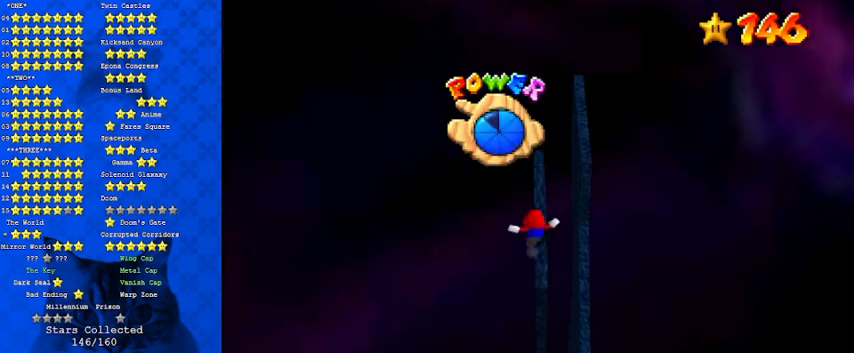
{"keys": [], "events": [[67, "right", "up"], [333, "up", "up"]]}
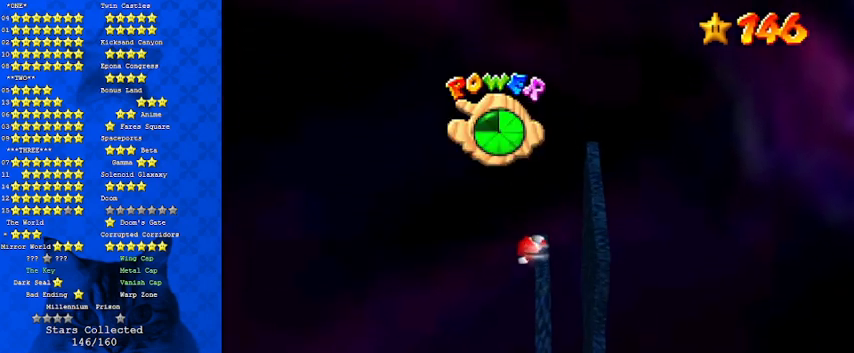
{"keys": ["a"], "events": [[500, "a", "down"]]}
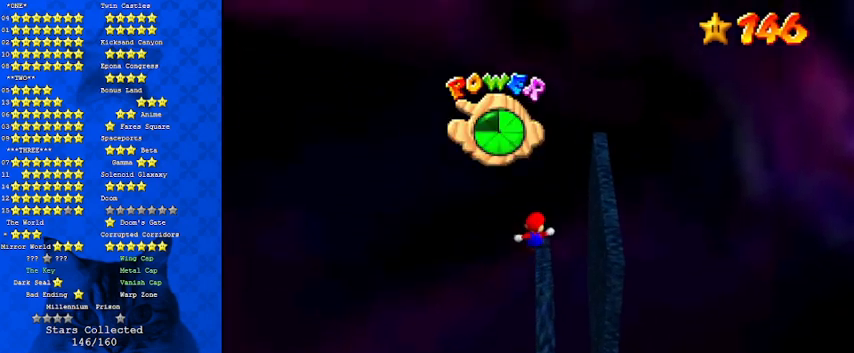
{"keys": [], "events": [[67, "a", "up"], [167, "a", "down"], [300, "a", "up"]]}
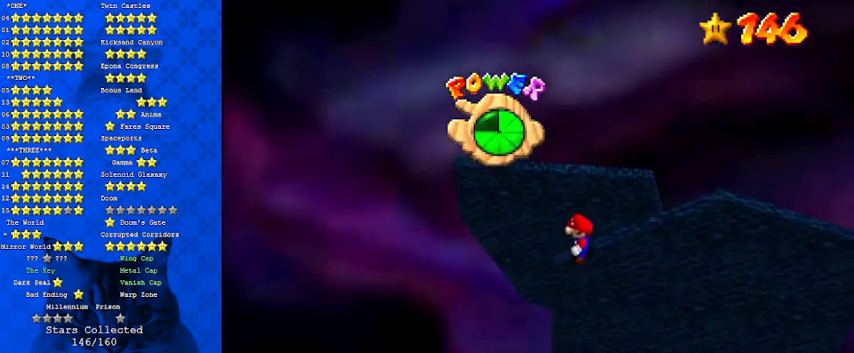
{"keys": [], "events": [[33, "left", "down"], [200, "shift", "down"], [233, "shift", "up"], [467, "left", "up"]]}
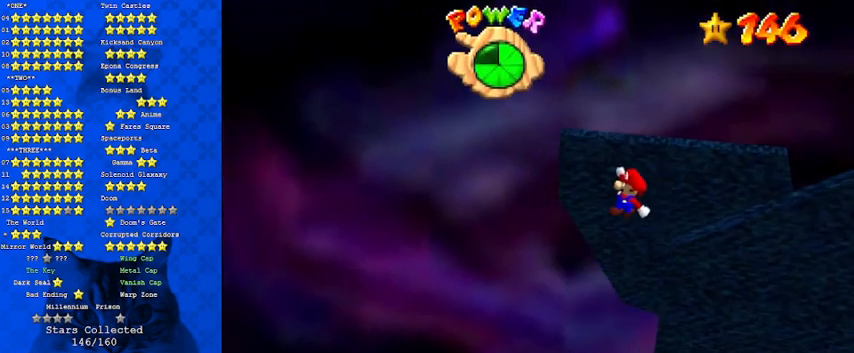
{"keys": ["ctrl", "right"], "events": [[200, "right", "down"], [500, "ctrl", "down"]]}
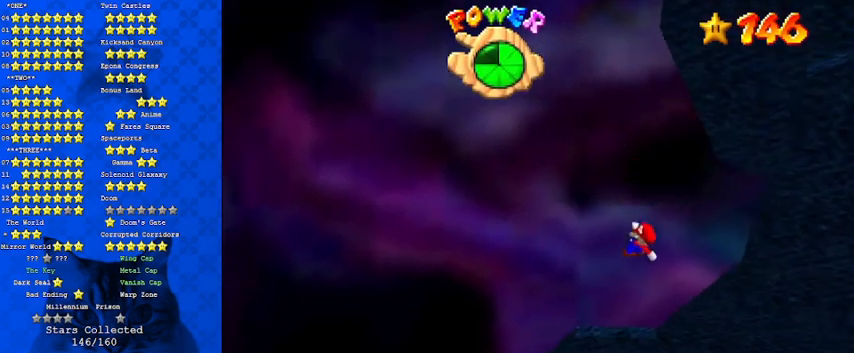
{"keys": ["a"], "events": [[100, "right", "up"], [133, "ctrl", "up"], [333, "a", "down"], [367, "a", "up"], [500, "a", "down"]]}
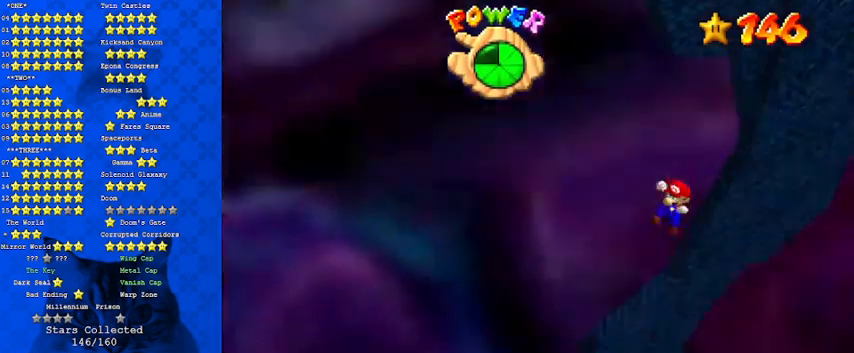
{"keys": [], "events": [[100, "a", "up"]]}
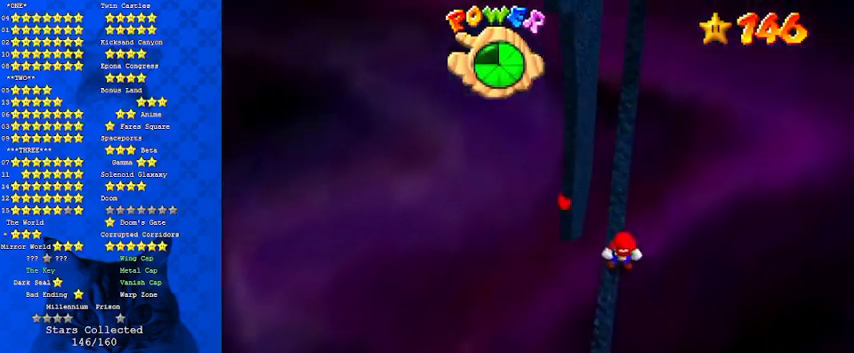
{"keys": ["left"], "events": [[133, "left", "down"]]}
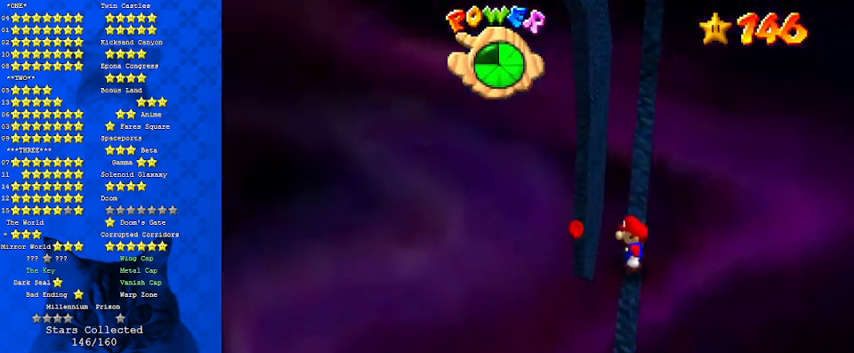
{"keys": [], "events": [[433, "left", "up"]]}
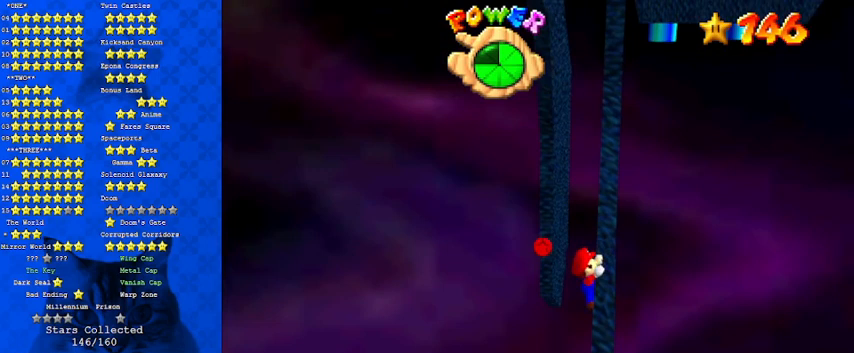
{"keys": [], "events": [[267, "shift", "down"], [367, "shift", "up"], [400, "a", "down"], [500, "a", "up"]]}
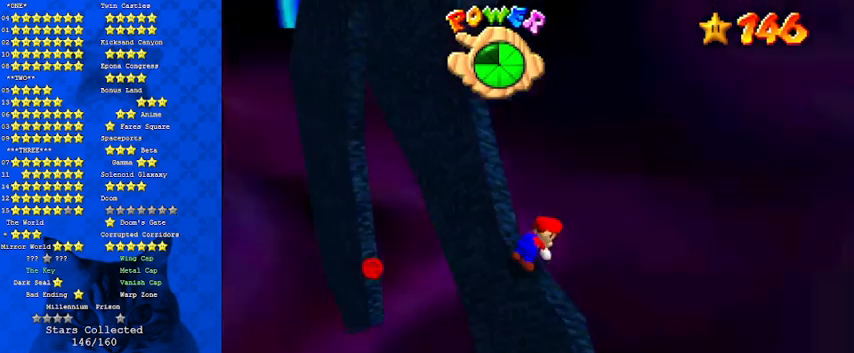
{"keys": [], "events": [[100, "a", "down"], [200, "a", "up"]]}
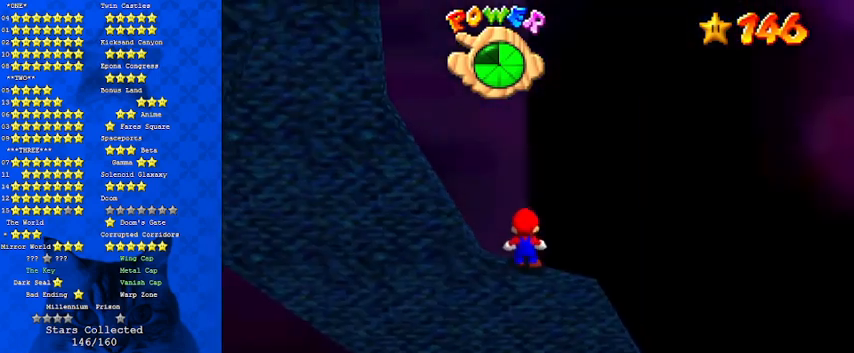
{"keys": [], "events": [[33, "down", "down"], [67, "down", "up"], [267, "down", "down"], [300, "down", "up"]]}
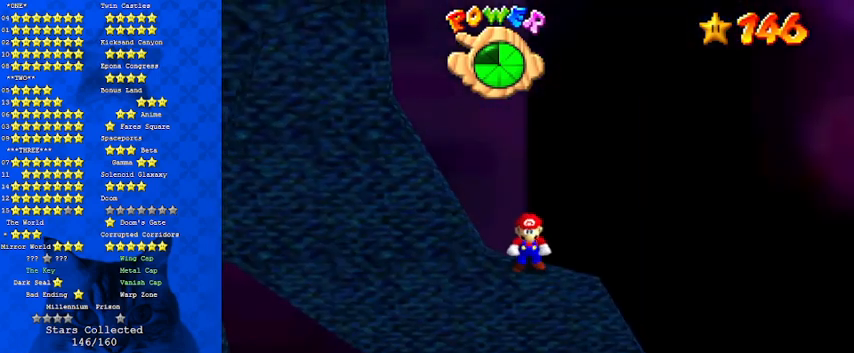
{"keys": ["shift"], "events": [[167, "left", "down"], [300, "left", "up"], [500, "shift", "down"]]}
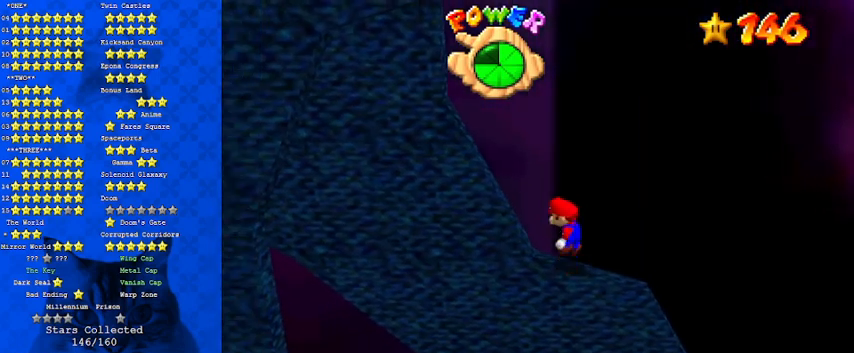
{"keys": [], "events": [[33, "right", "down"], [100, "shift", "up"], [233, "right", "up"]]}
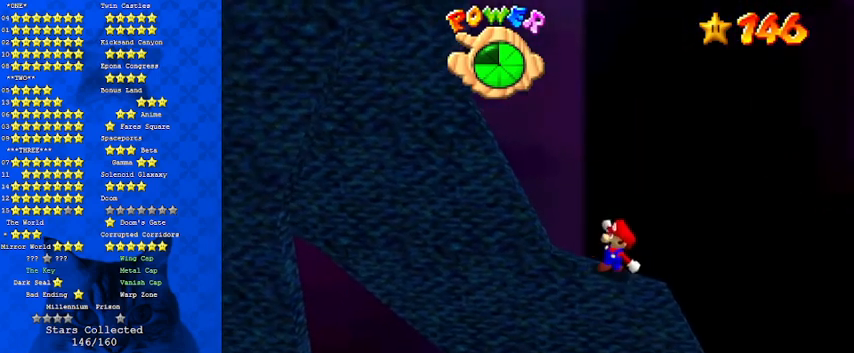
{"keys": [], "events": []}
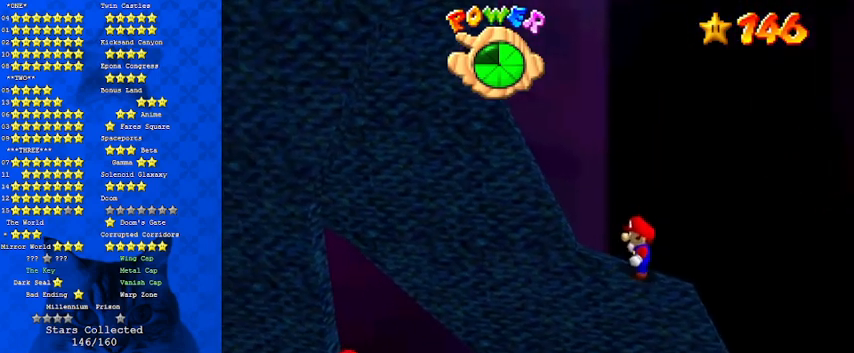
{"keys": [], "events": []}
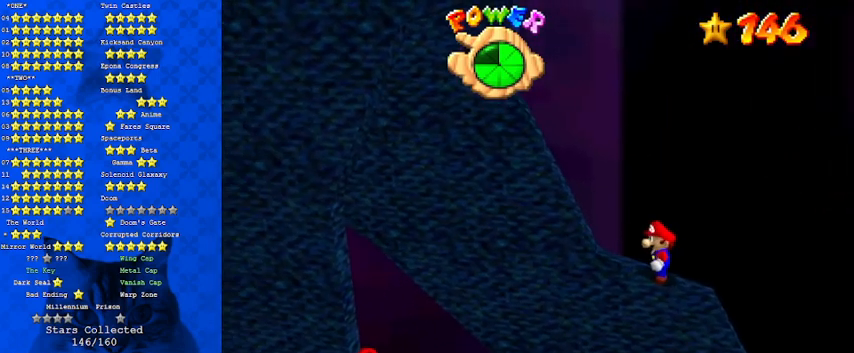
{"keys": [], "events": []}
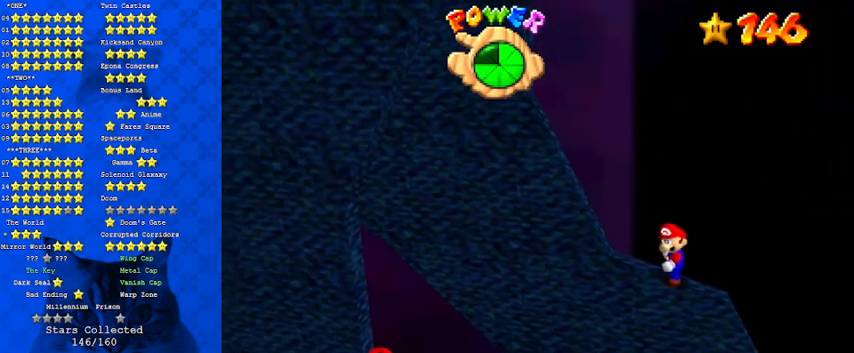
{"keys": [], "events": []}
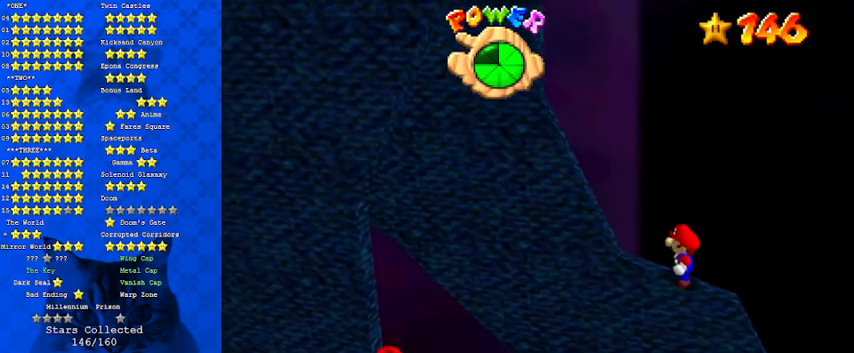
{"keys": [], "events": []}
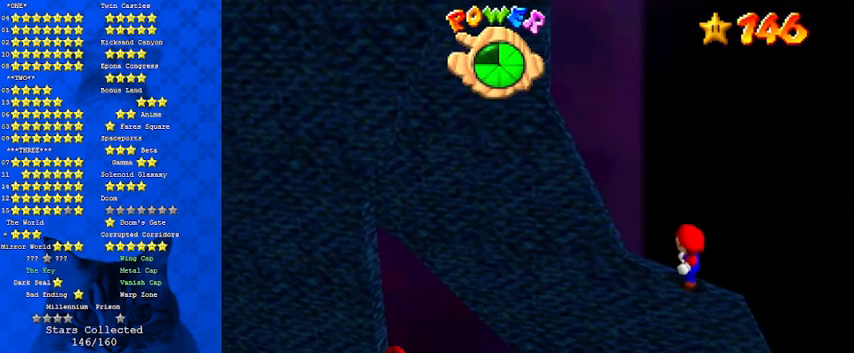
{"keys": [], "events": [[200, "y", "down"], [267, "y", "up"], [367, "y", "down"], [467, "y", "up"]]}
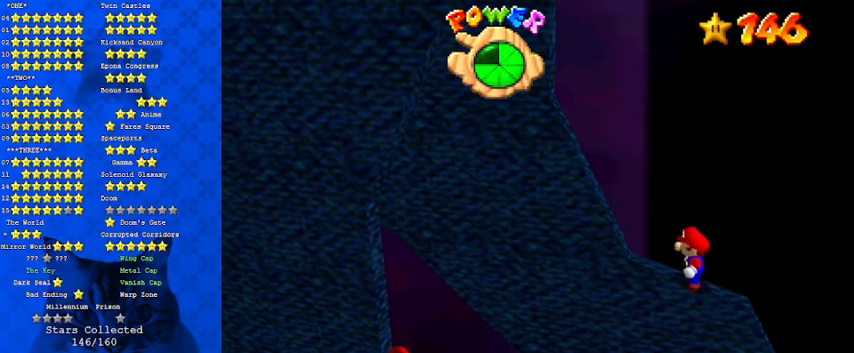
{"keys": [], "events": [[200, "d", "down"], [333, "a", "down"], [333, "d", "up"], [467, "a", "up"]]}
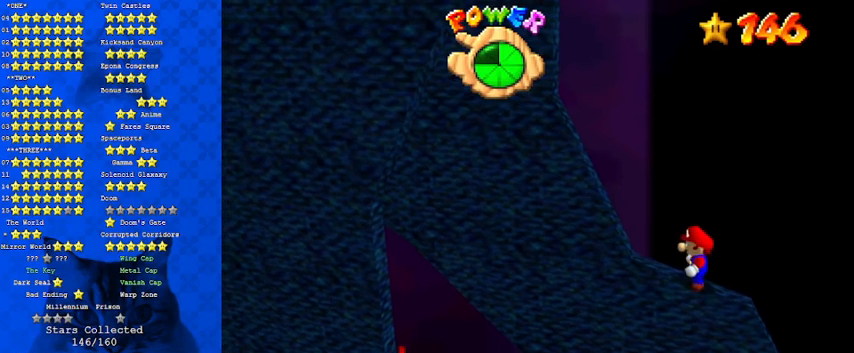
{"keys": [], "events": []}
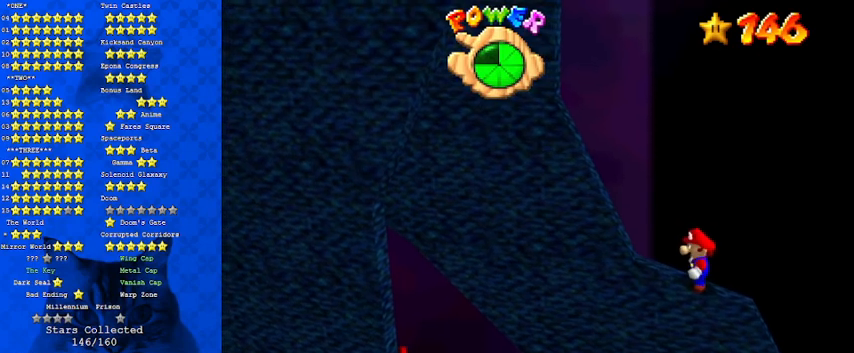
{"keys": [], "events": [[400, "a", "down"], [500, "a", "up"]]}
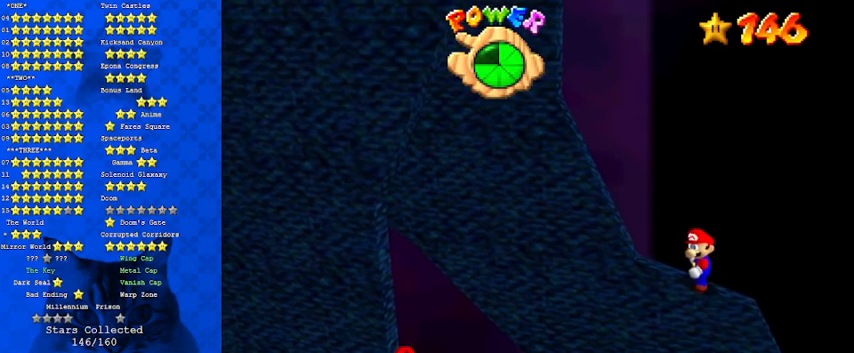
{"keys": [], "events": [[367, "s", "down"], [467, "s", "up"]]}
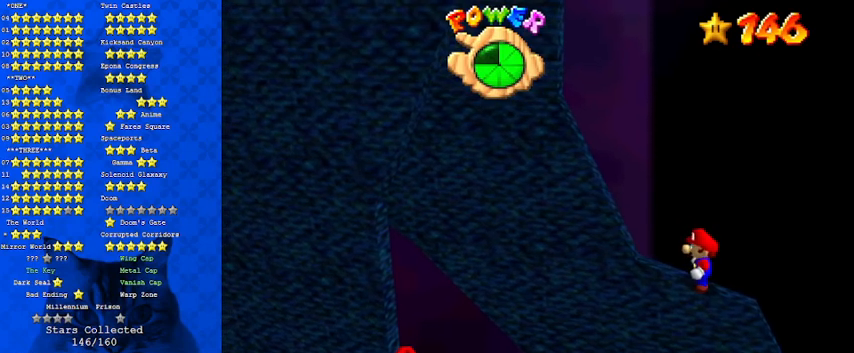
{"keys": [], "events": [[67, "d", "down"], [167, "a", "down"], [167, "d", "up"], [300, "a", "up"]]}
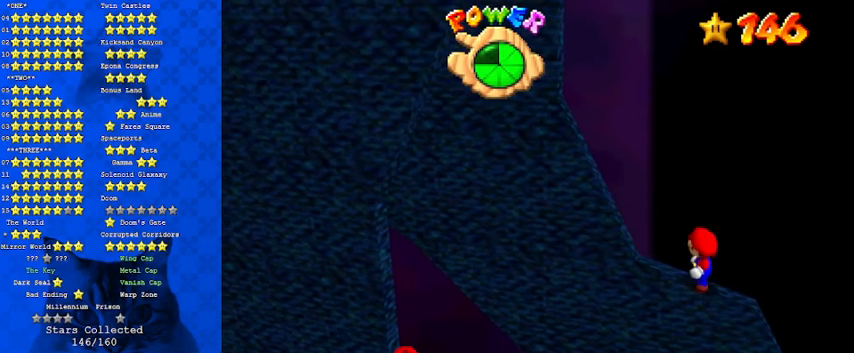
{"keys": ["shift"], "events": [[400, "shift", "down"]]}
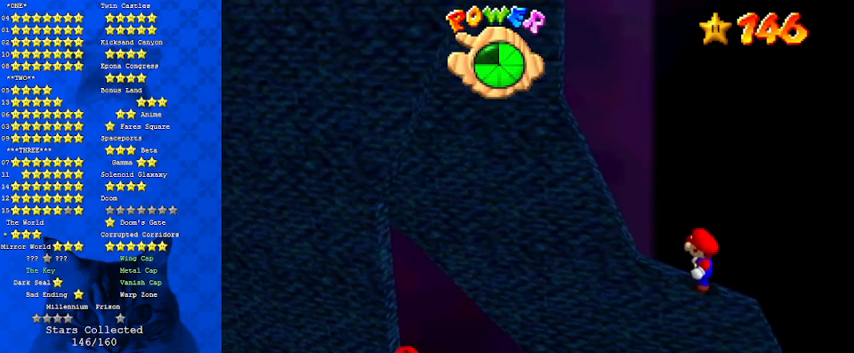
{"keys": [], "events": [[33, "shift", "up"]]}
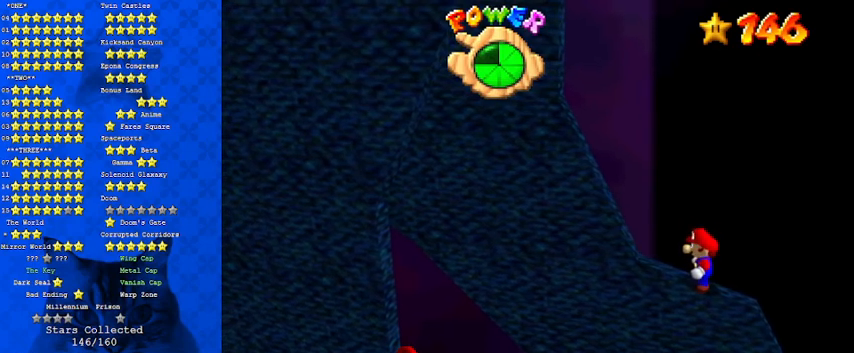
{"keys": ["shift"], "events": [[233, "shift", "down"]]}
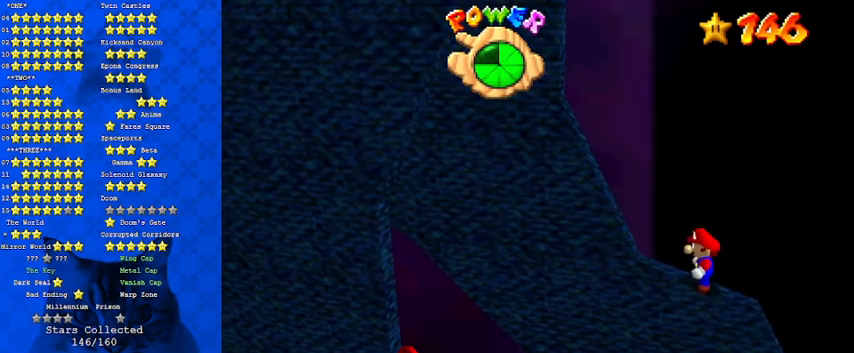
{"keys": [], "events": [[100, "shift", "up"], [200, "return", "down"], [300, "return", "up"]]}